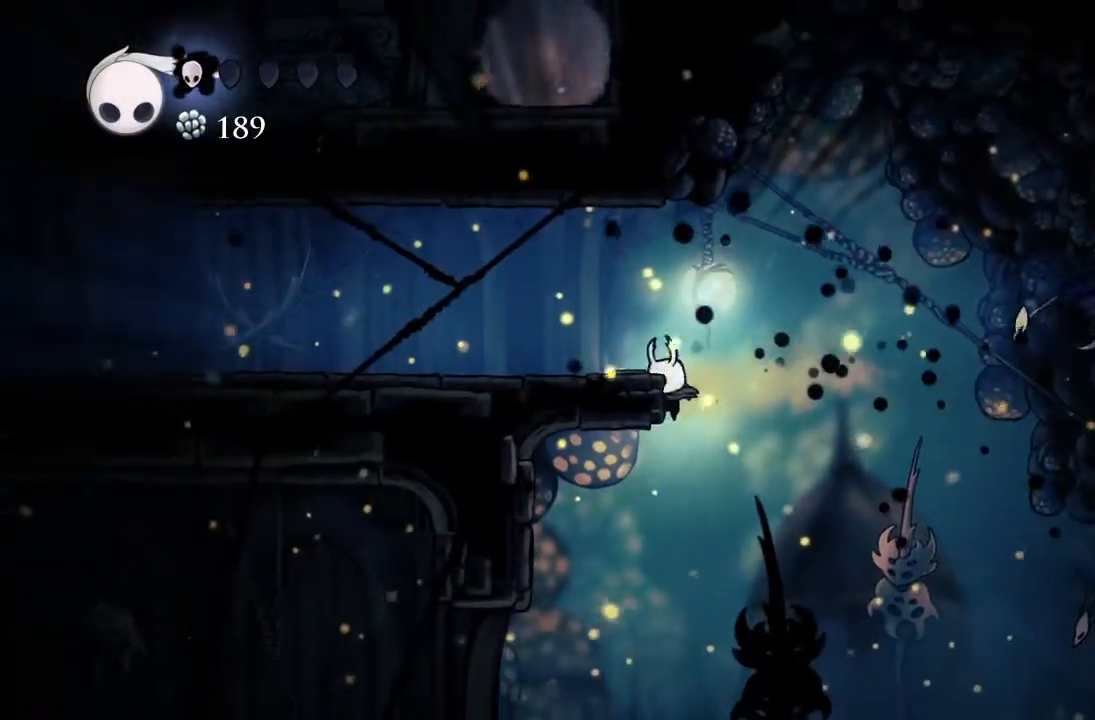
Gameplay with a controller (Xbox layout); each line is a JSON object with the inputs held at the frame after it. "events" lists button and stick changes between this image and that frame as [ms after this image, input, new state], when the widget could be followed in between. Not read: right_stick.
{"buttons": ["DPAD_RIGHT"], "left_stick": "center", "events": [[50, "DPAD_DOWN", "up"], [217, "DPAD_LEFT", "up"], [250, "A", "up"], [317, "DPAD_RIGHT", "down"]]}
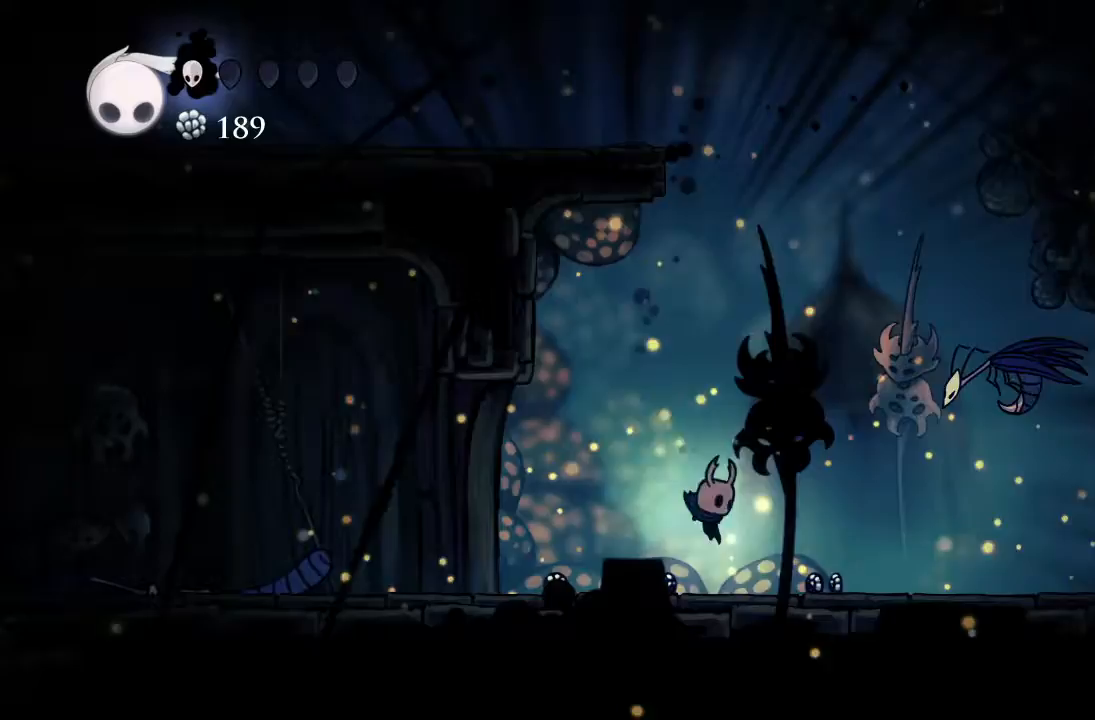
{"buttons": ["X", "DPAD_UP", "DPAD_RIGHT"], "left_stick": "center", "events": [[250, "DPAD_UP", "down"], [367, "X", "down"]]}
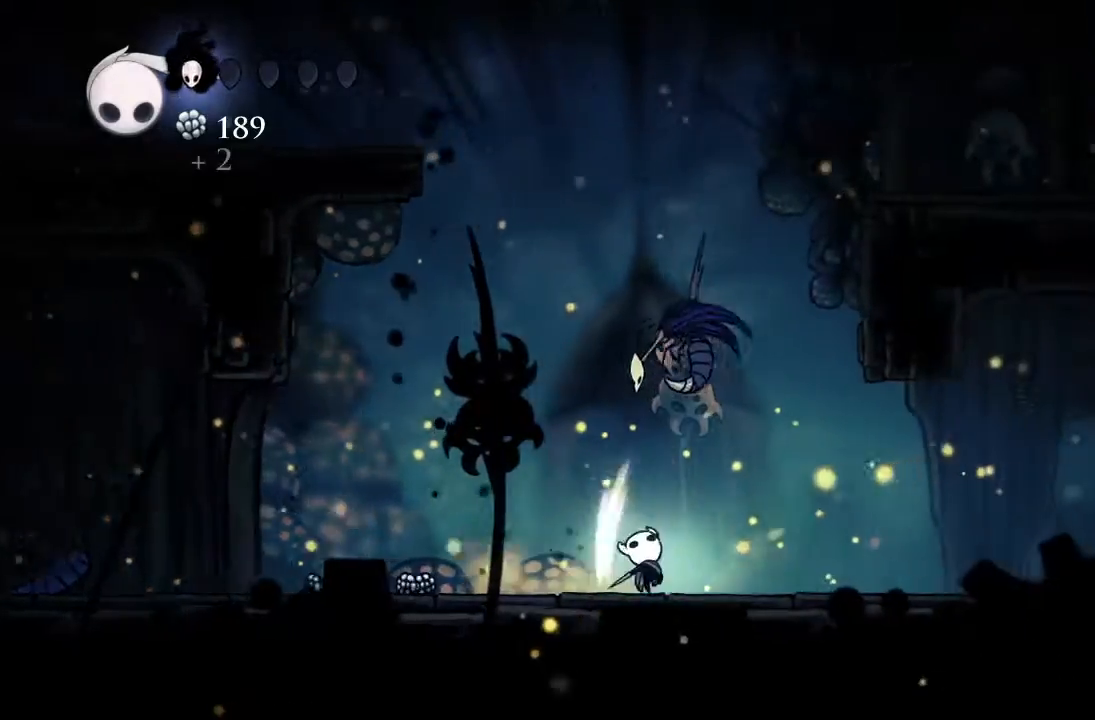
{"buttons": ["DPAD_RIGHT"], "left_stick": "center", "events": [[150, "X", "up"], [300, "DPAD_UP", "up"]]}
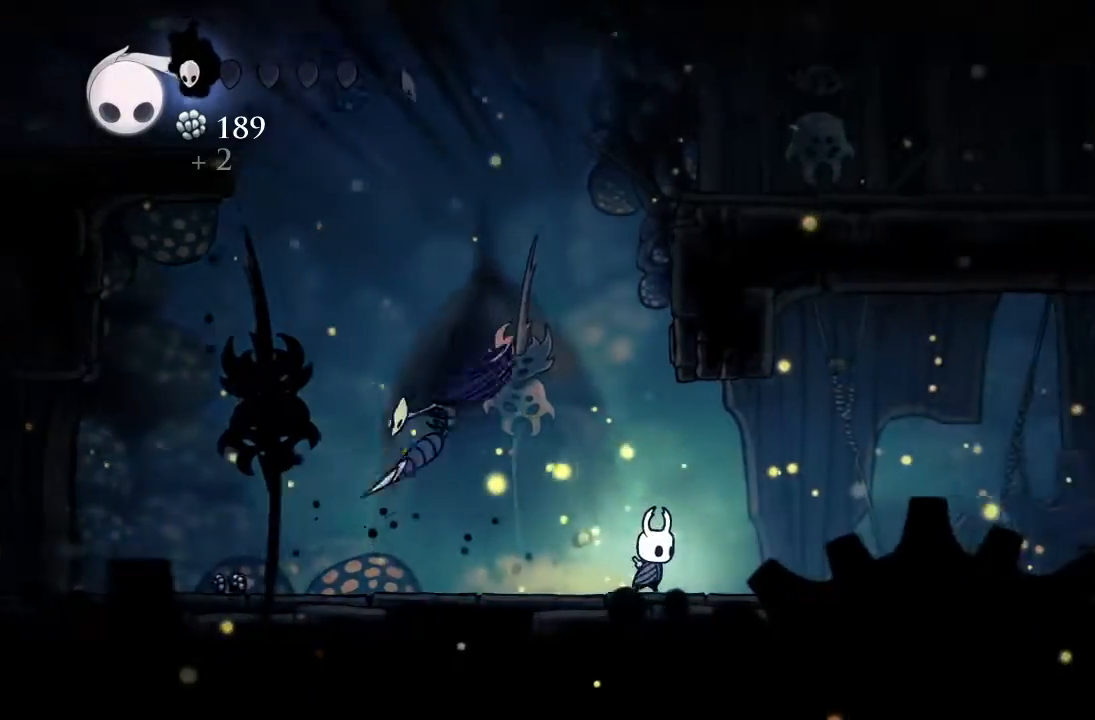
{"buttons": ["A", "DPAD_RIGHT"], "left_stick": "center", "events": [[417, "A", "down"]]}
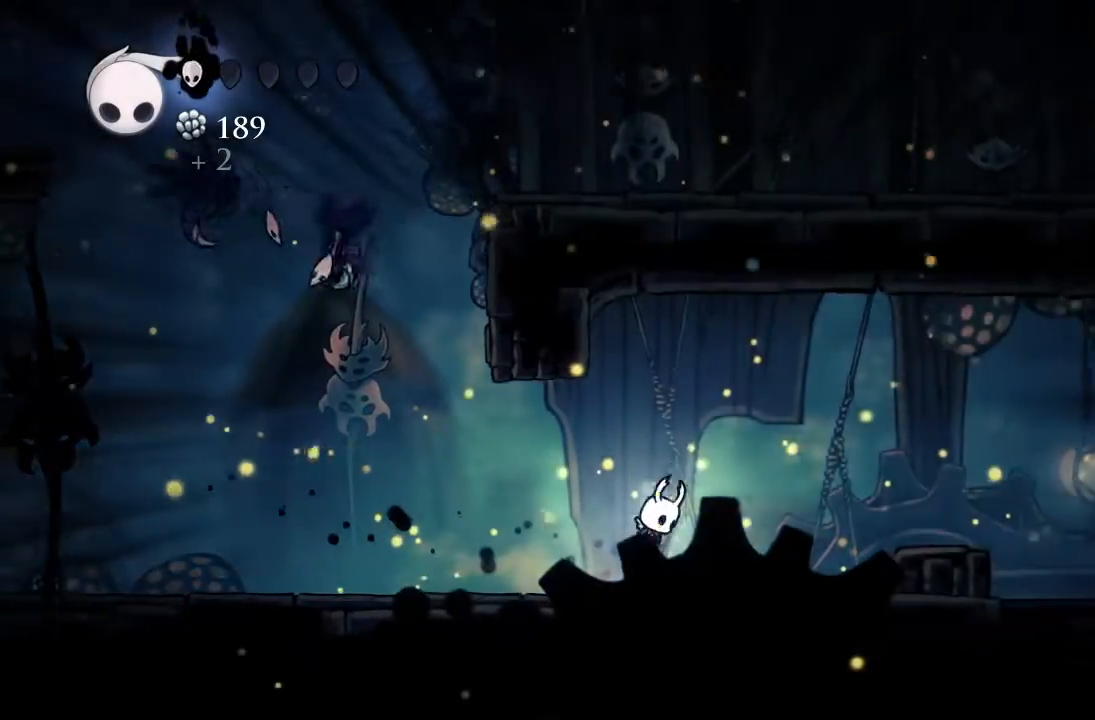
{"buttons": ["DPAD_RIGHT"], "left_stick": "center", "events": [[117, "A", "up"]]}
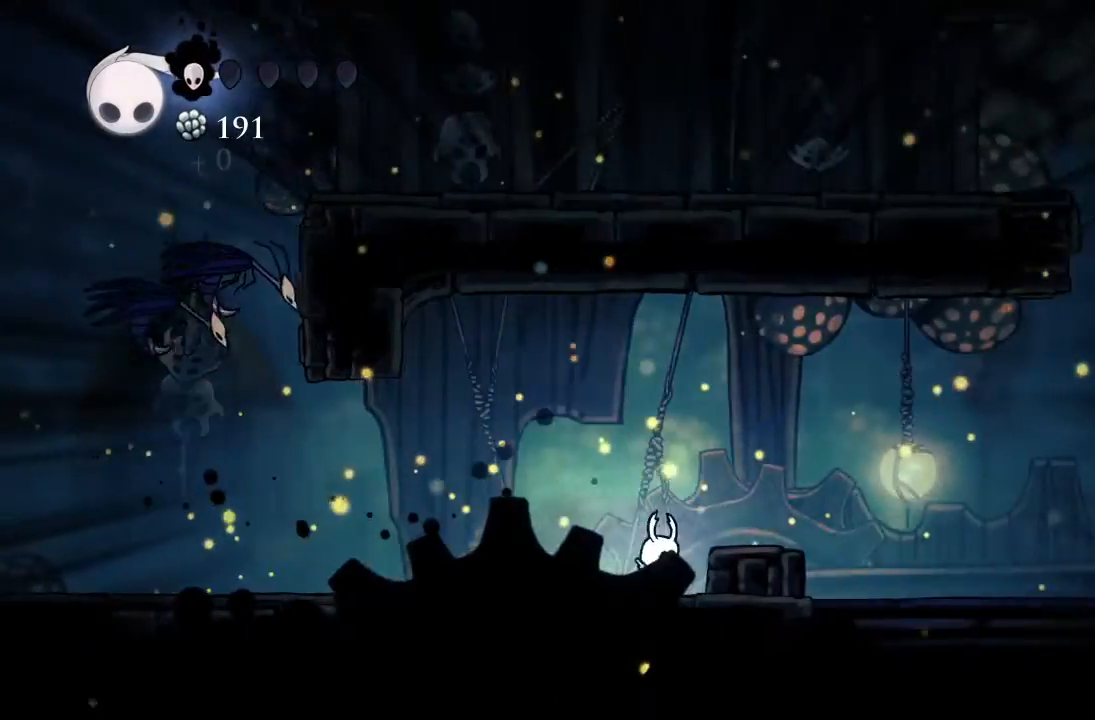
{"buttons": ["DPAD_RIGHT"], "left_stick": "center", "events": [[67, "A", "down"], [217, "A", "up"]]}
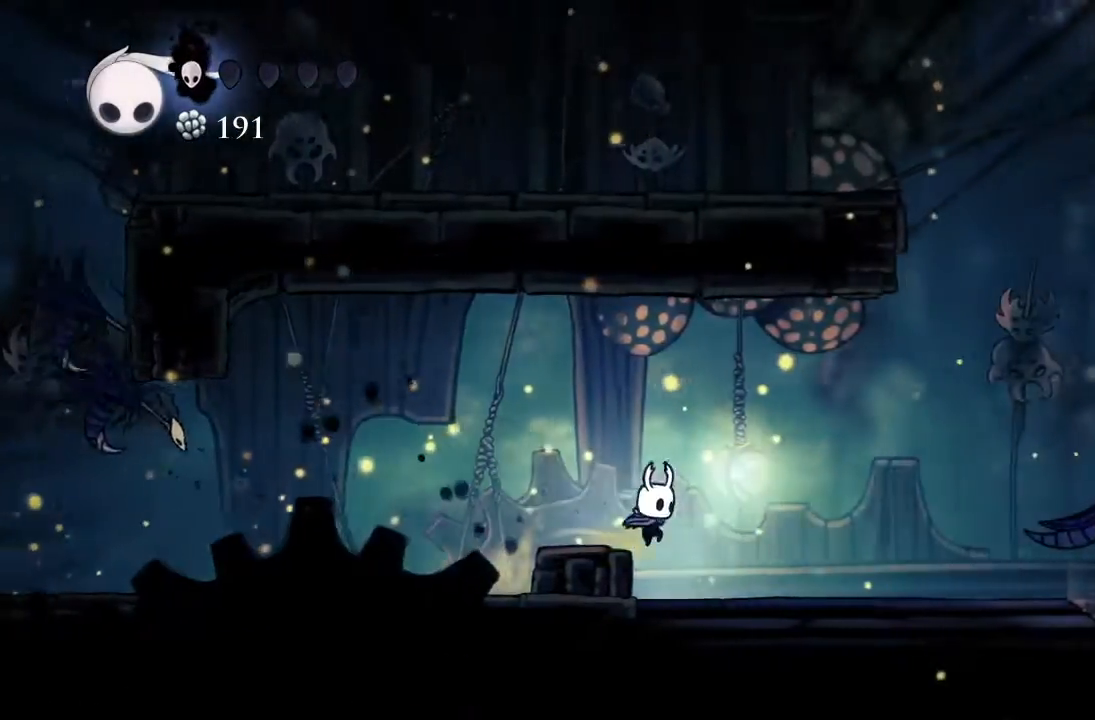
{"buttons": ["A", "DPAD_LEFT"], "left_stick": "center", "events": [[333, "A", "down"], [333, "DPAD_RIGHT", "up"], [367, "DPAD_LEFT", "down"]]}
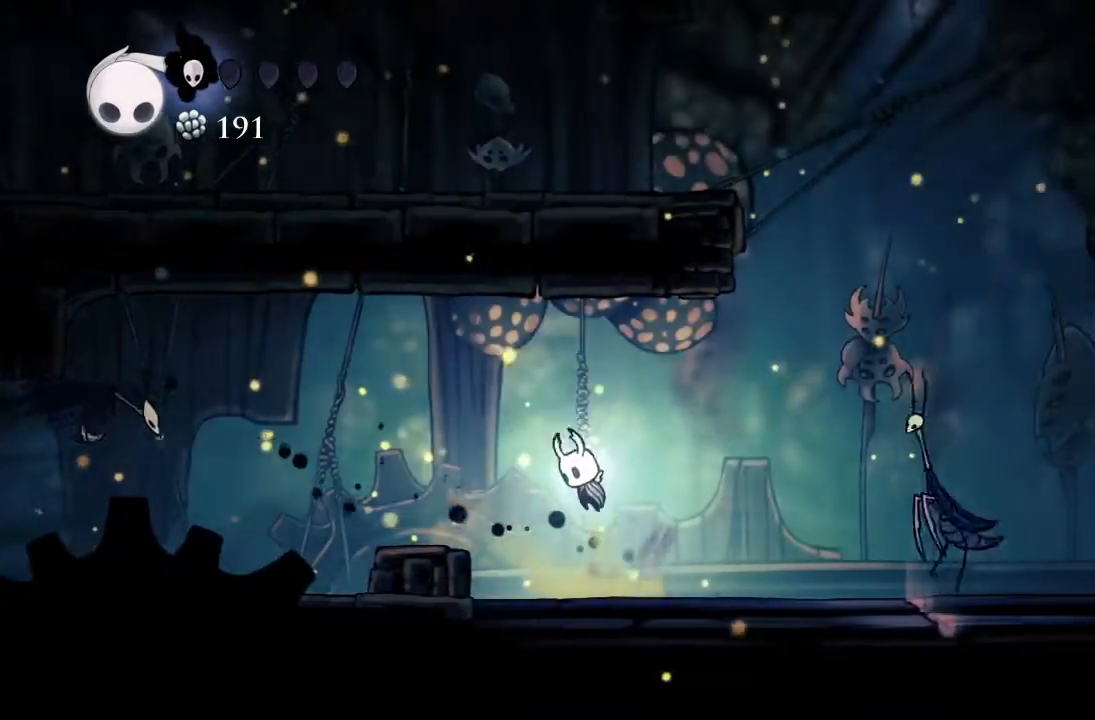
{"buttons": ["DPAD_LEFT"], "left_stick": "center", "events": [[67, "A", "up"], [83, "R1", "down"], [117, "DPAD_LEFT", "up"], [250, "R1", "up"], [300, "DPAD_LEFT", "down"]]}
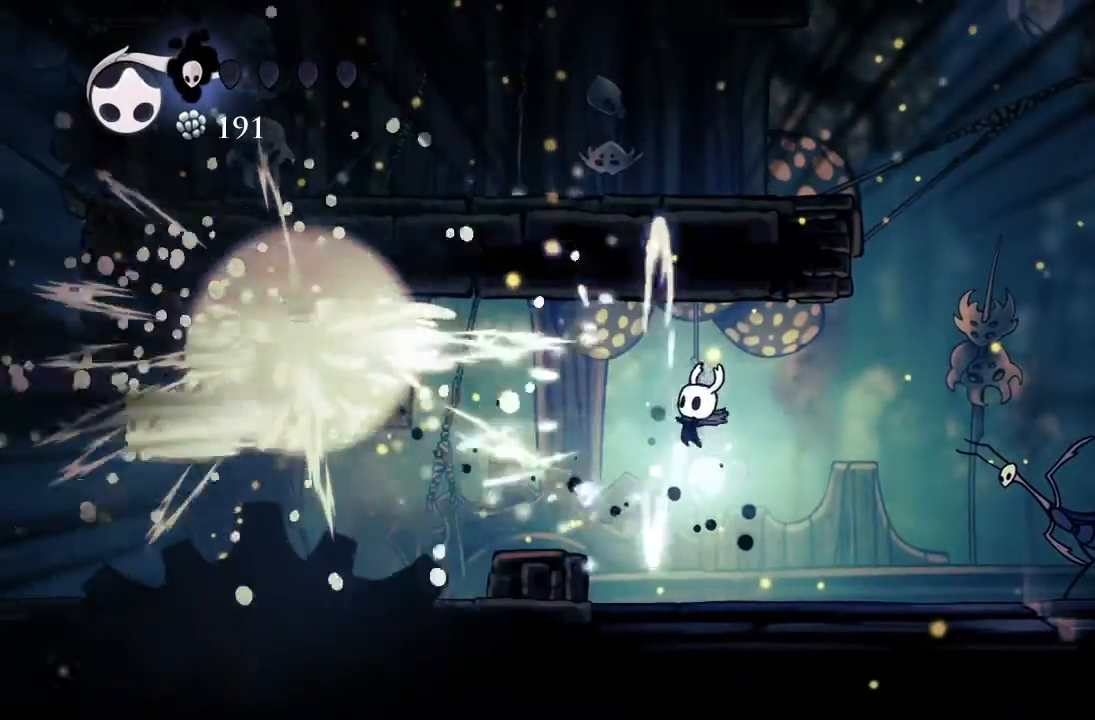
{"buttons": ["DPAD_LEFT"], "left_stick": "center", "events": []}
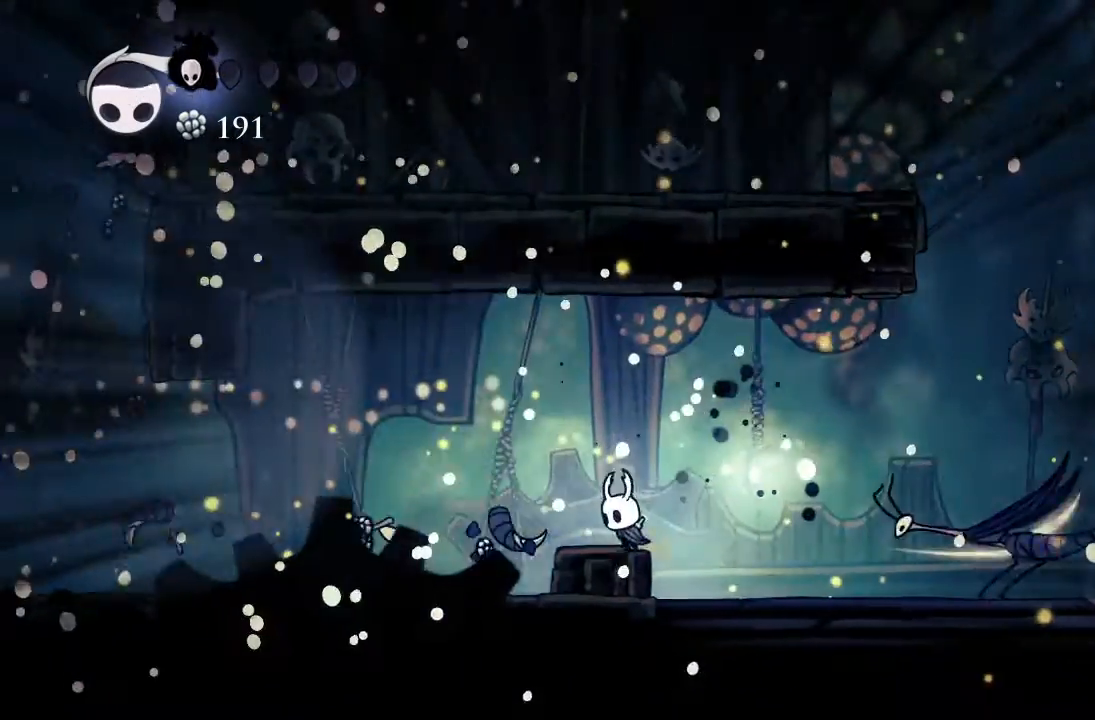
{"buttons": ["B"], "left_stick": "center", "events": [[350, "B", "down"], [350, "DPAD_LEFT", "up"]]}
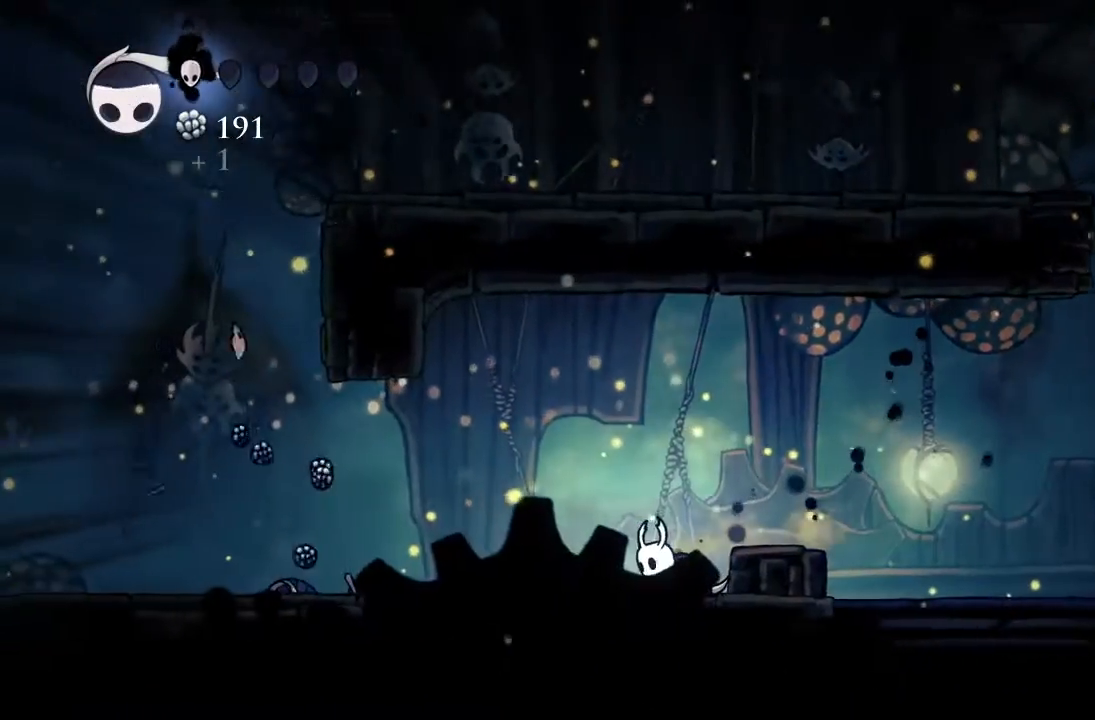
{"buttons": ["B"], "left_stick": "center", "events": []}
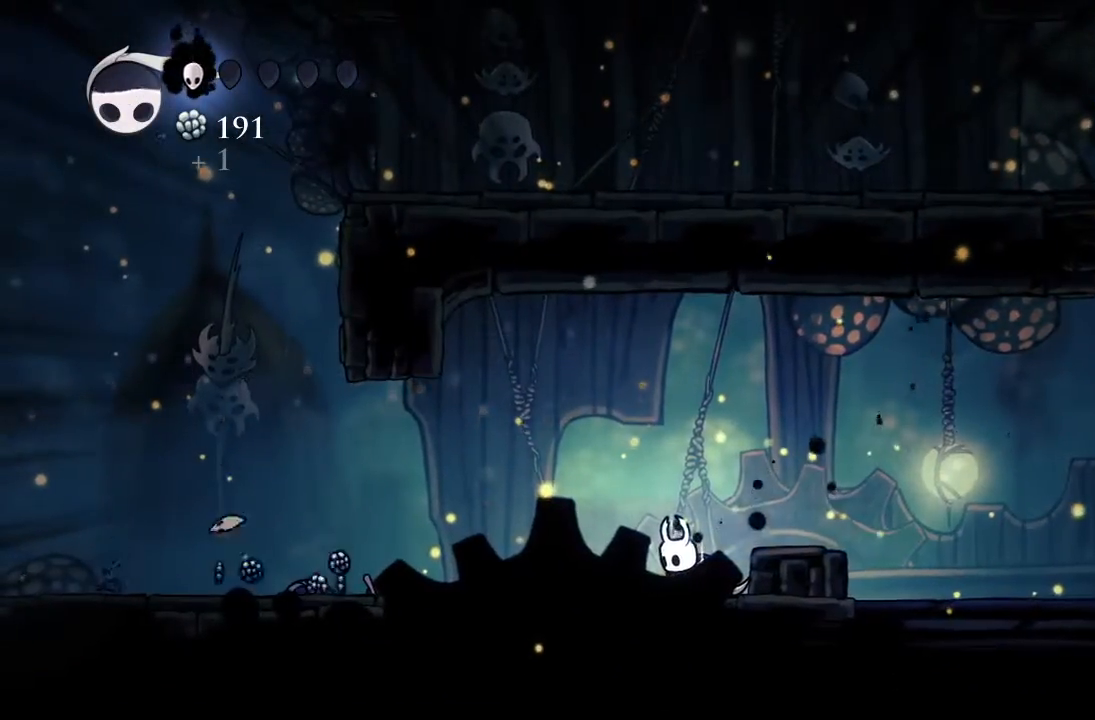
{"buttons": ["B"], "left_stick": "center", "events": []}
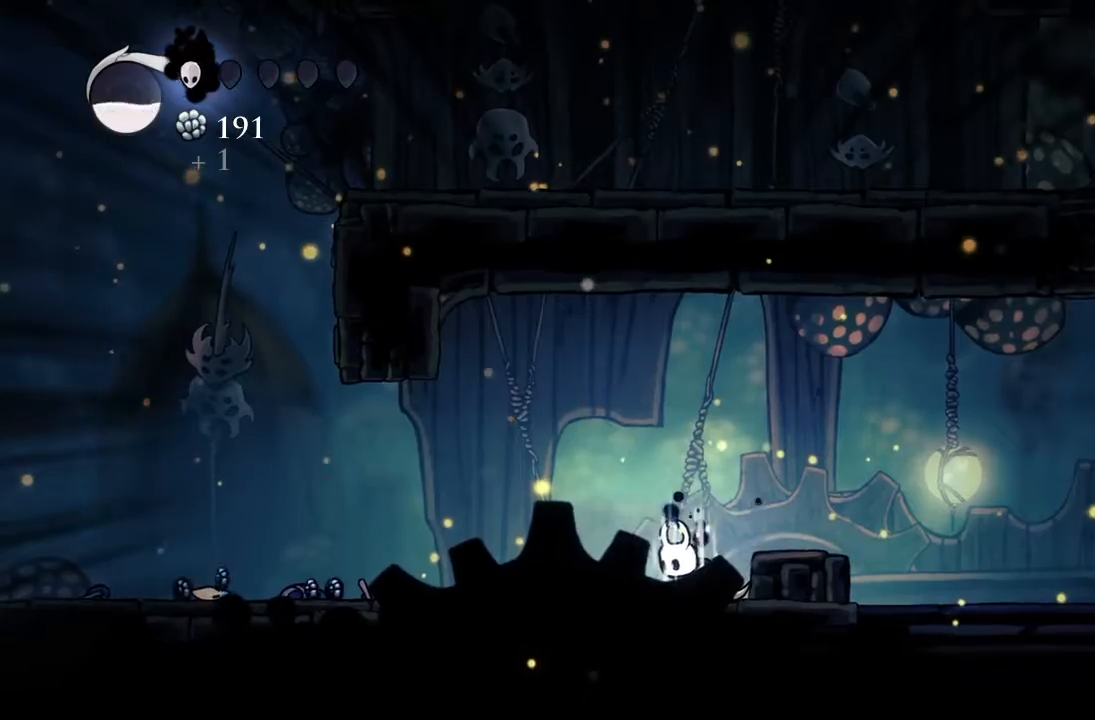
{"buttons": ["B"], "left_stick": "center", "events": []}
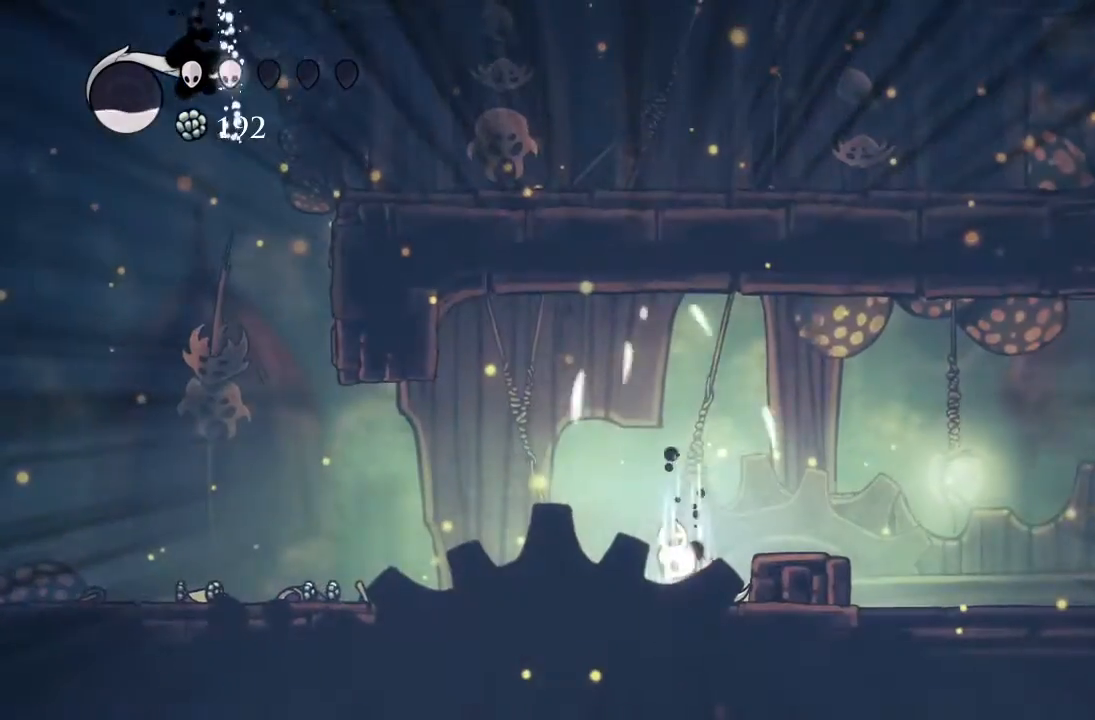
{"buttons": ["B"], "left_stick": "center", "events": []}
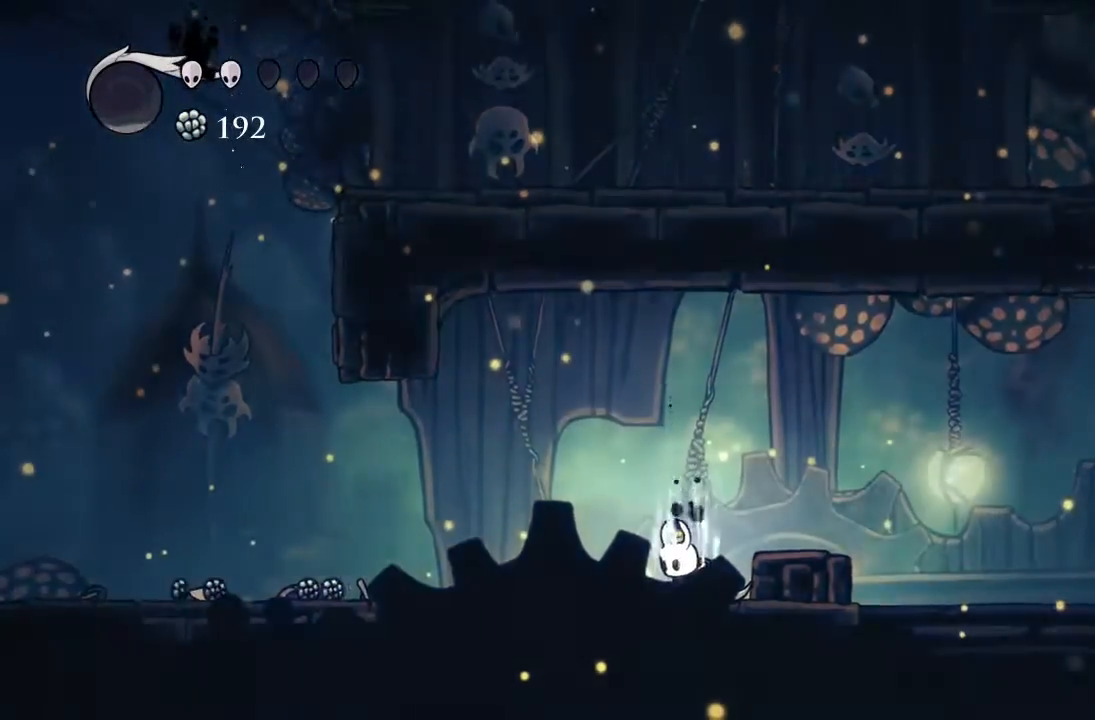
{"buttons": ["B"], "left_stick": "center"}
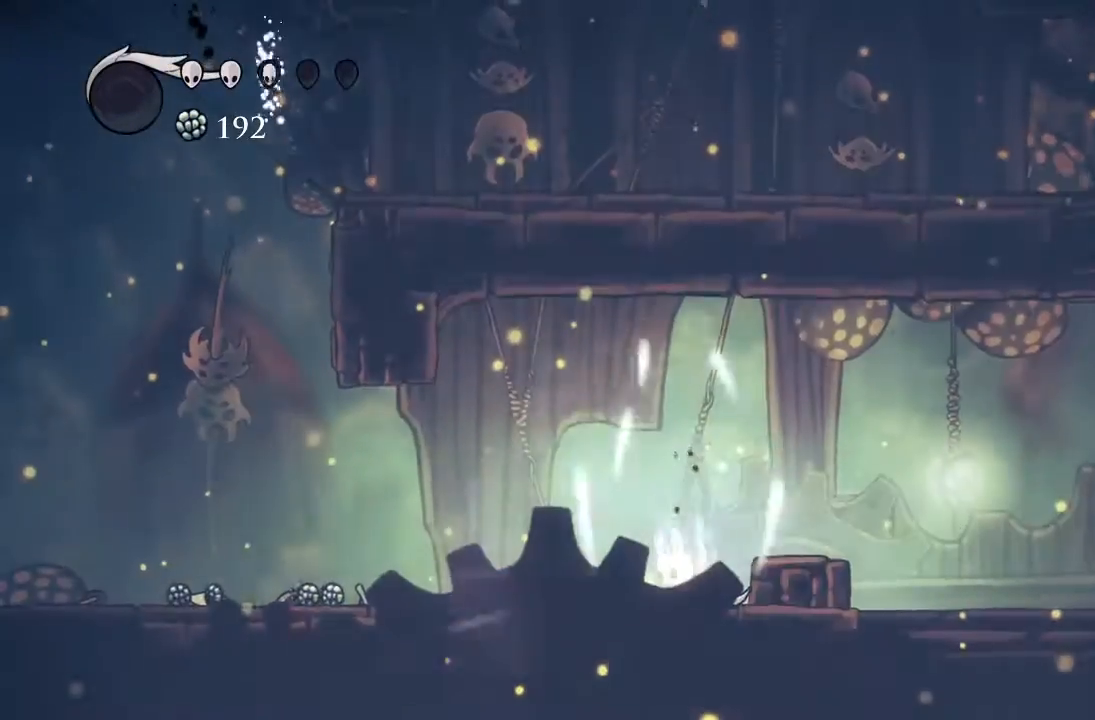
{"buttons": ["A", "DPAD_RIGHT"], "left_stick": "center", "events": [[100, "B", "up"], [200, "DPAD_RIGHT", "down"], [400, "A", "down"]]}
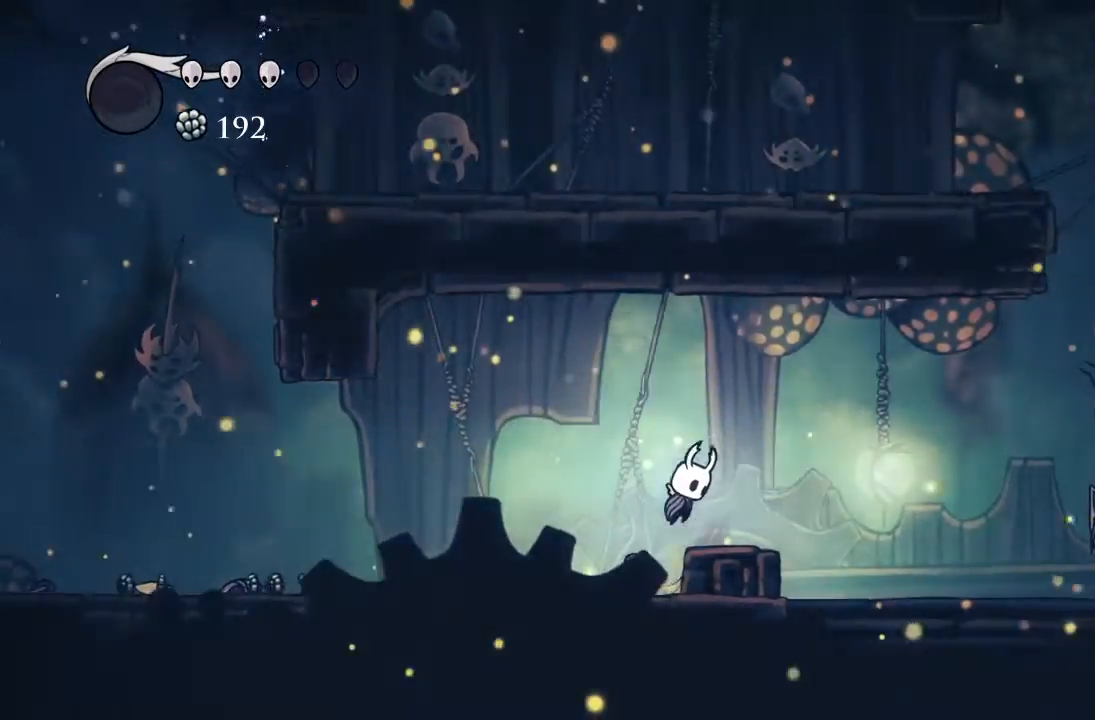
{"buttons": ["DPAD_RIGHT"], "left_stick": "center", "events": [[33, "A", "up"]]}
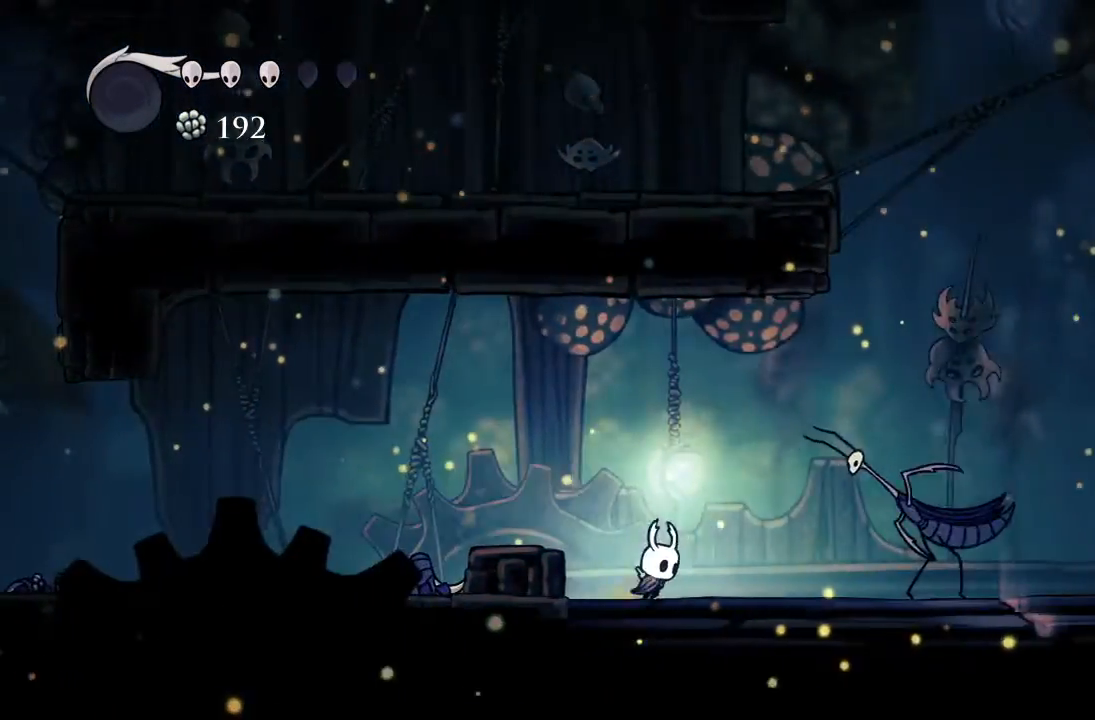
{"buttons": ["DPAD_RIGHT"], "left_stick": "center"}
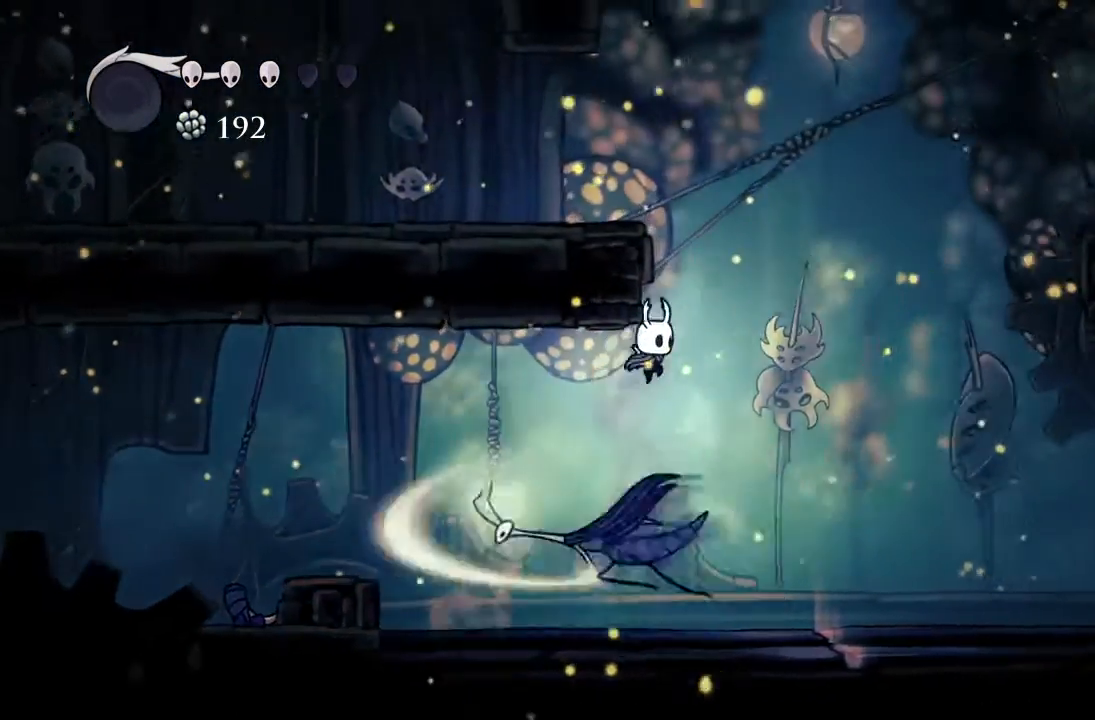
{"buttons": ["DPAD_RIGHT"], "left_stick": "center", "events": [[167, "R2", "down"], [400, "R2", "up"]]}
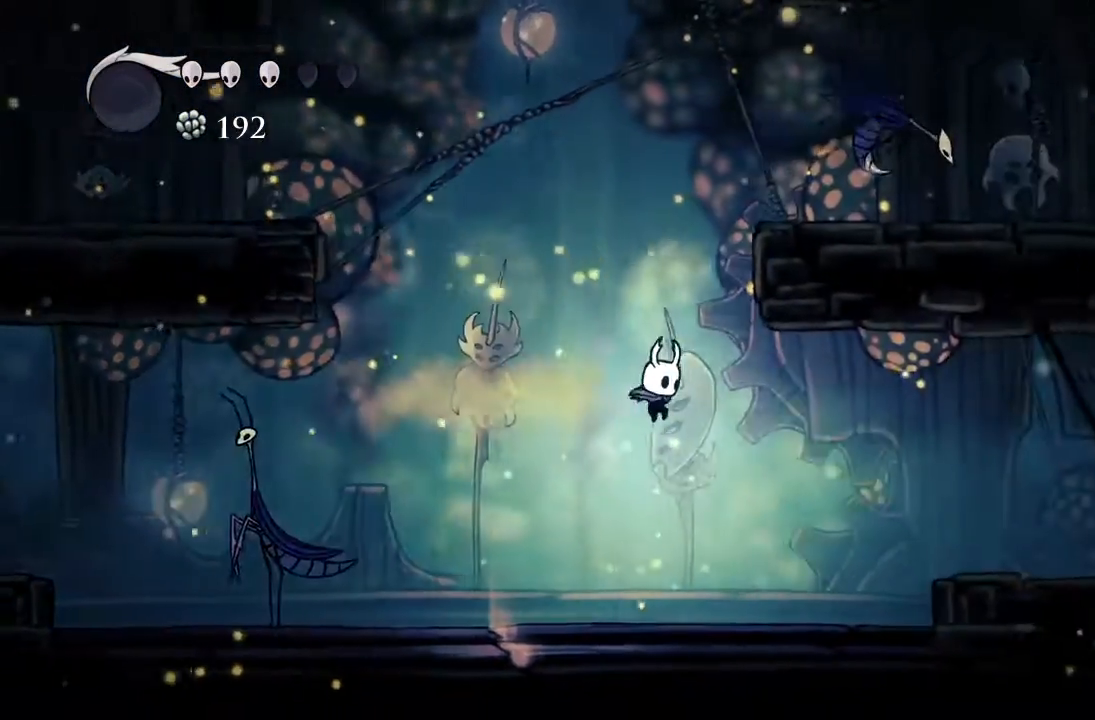
{"buttons": ["R2", "DPAD_RIGHT"], "left_stick": "center", "events": [[350, "A", "down"], [450, "R2", "down"], [483, "A", "up"]]}
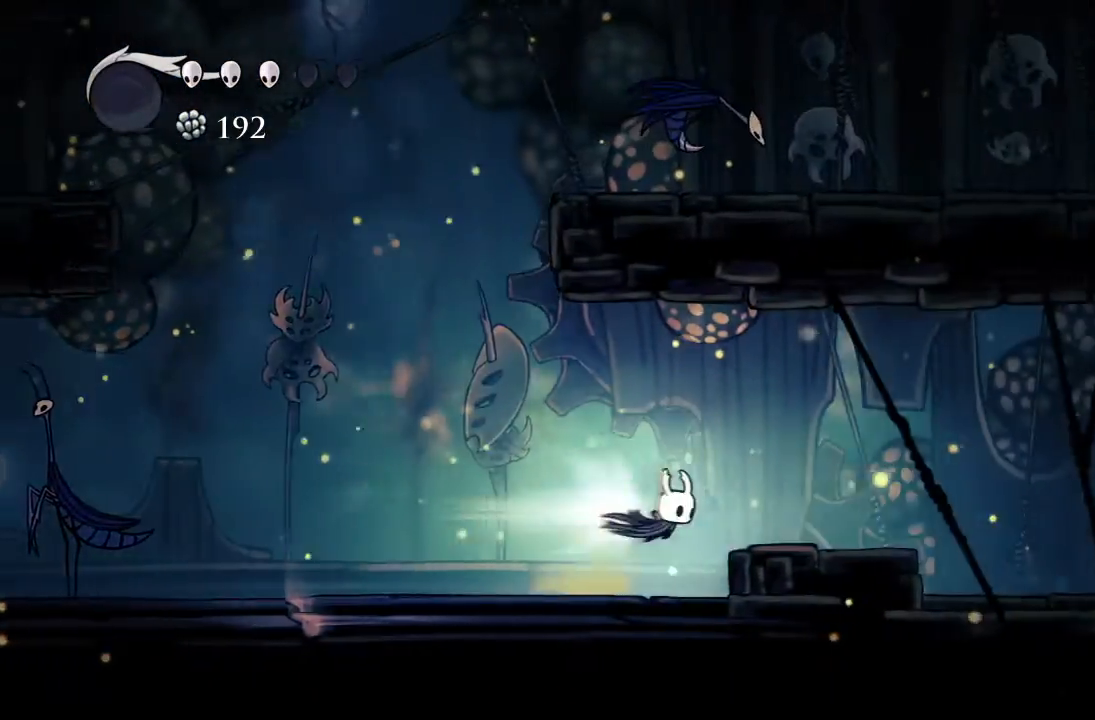
{"buttons": ["R2", "DPAD_RIGHT"], "left_stick": "center", "events": [[250, "R2", "up"], [500, "R2", "down"]]}
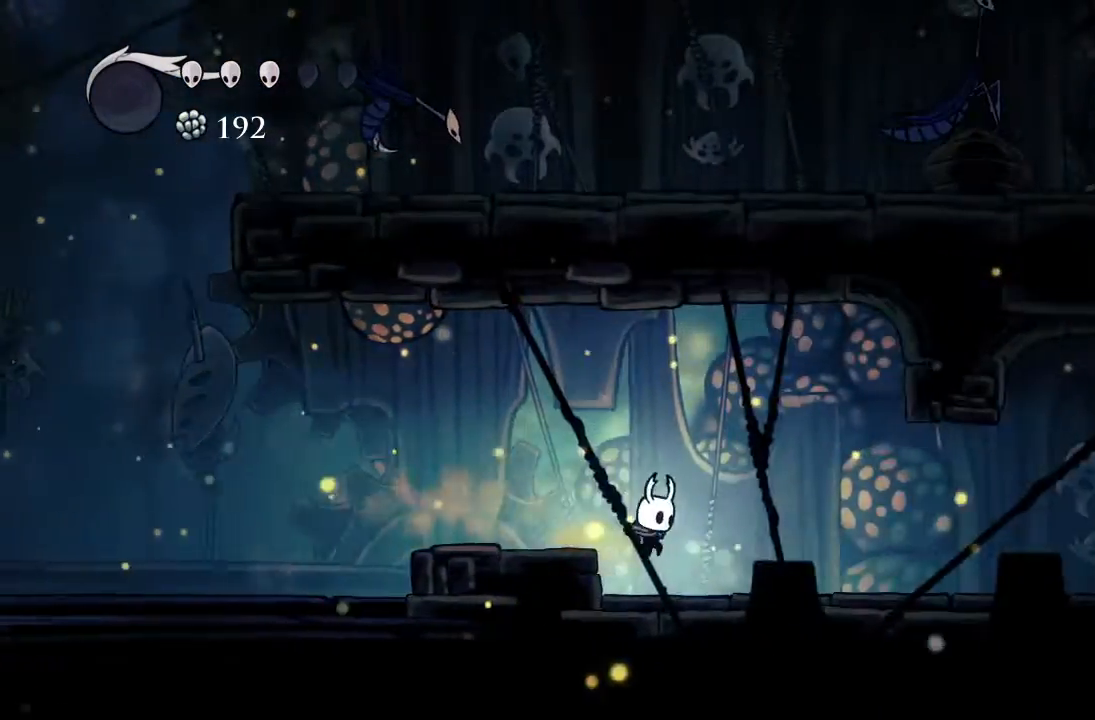
{"buttons": ["DPAD_RIGHT"], "left_stick": "center", "events": [[250, "R2", "up"]]}
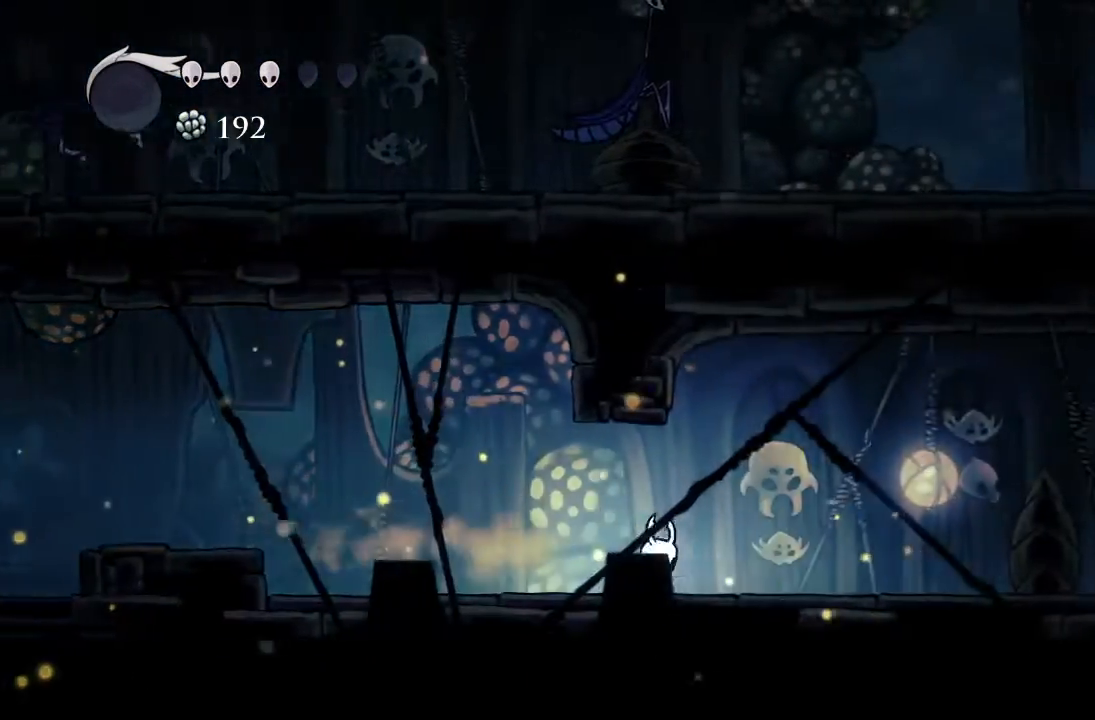
{"buttons": ["DPAD_RIGHT"], "left_stick": "center", "events": [[50, "R2", "down"], [300, "R2", "up"]]}
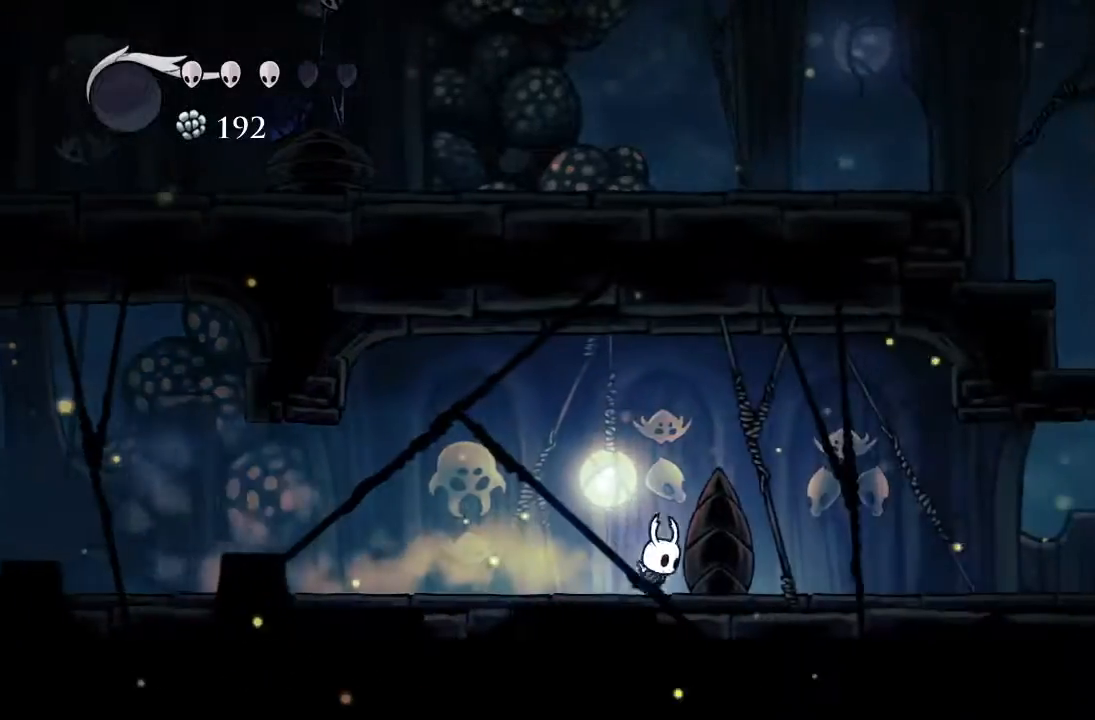
{"buttons": ["DPAD_RIGHT"], "left_stick": "center", "events": [[183, "R2", "down"], [433, "R2", "up"]]}
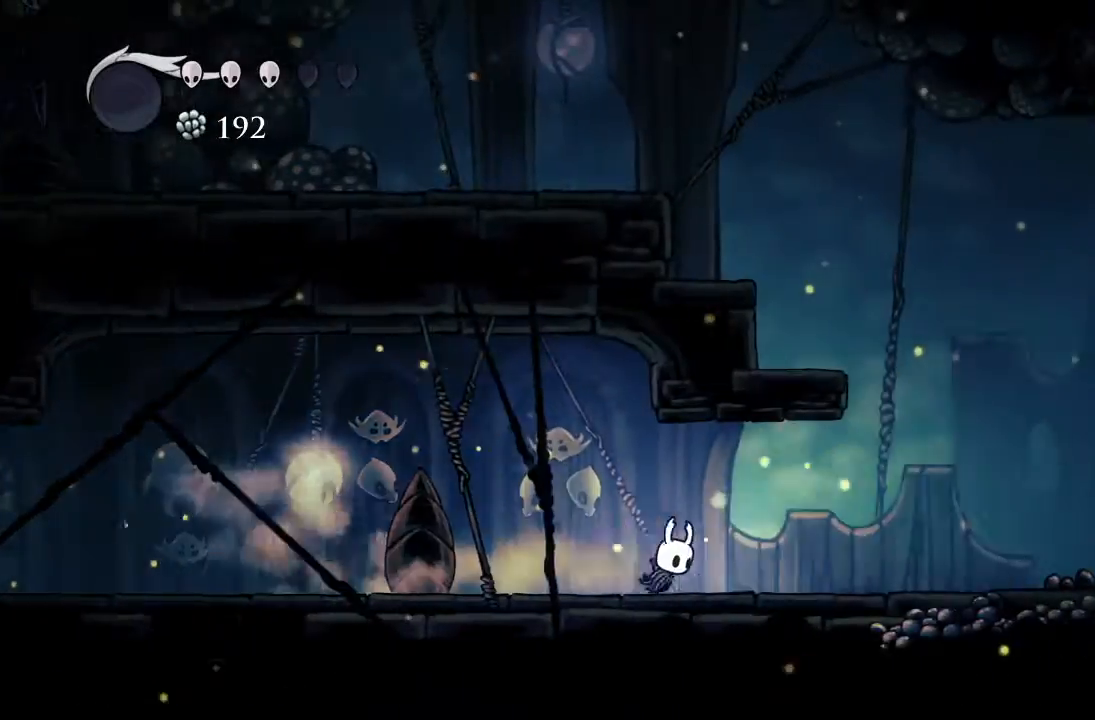
{"buttons": ["A", "DPAD_RIGHT"], "left_stick": "center", "events": [[383, "A", "down"]]}
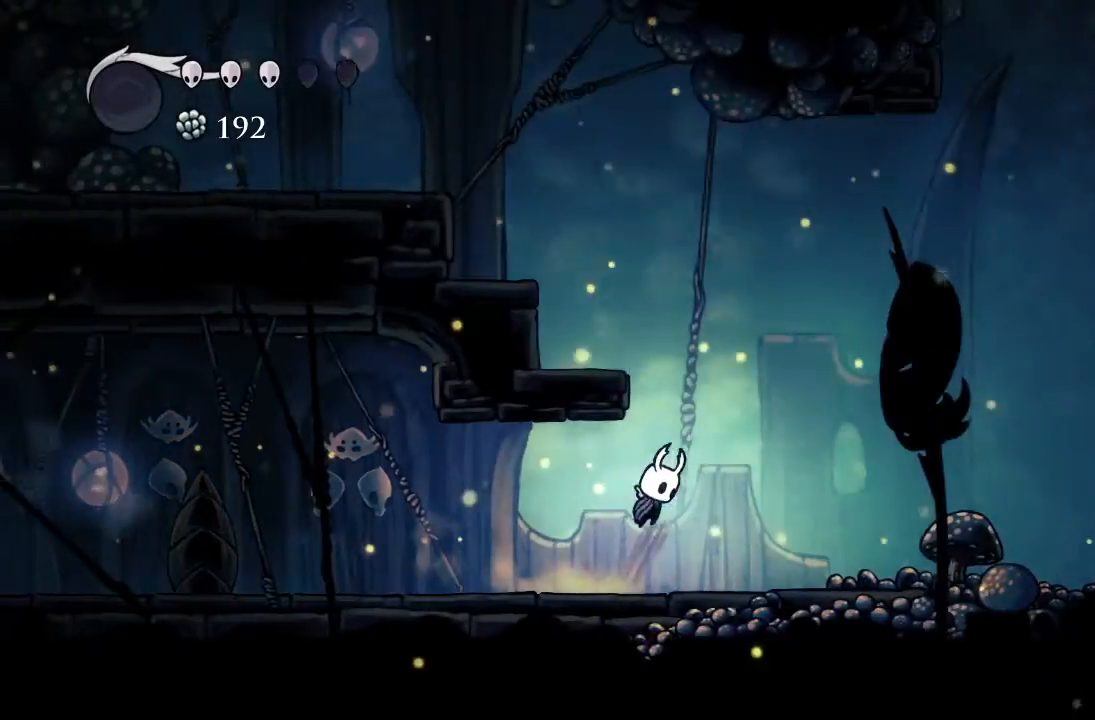
{"buttons": ["A", "DPAD_LEFT"], "left_stick": "center", "events": [[50, "DPAD_RIGHT", "up"], [150, "DPAD_LEFT", "down"], [333, "A", "up"], [483, "A", "down"]]}
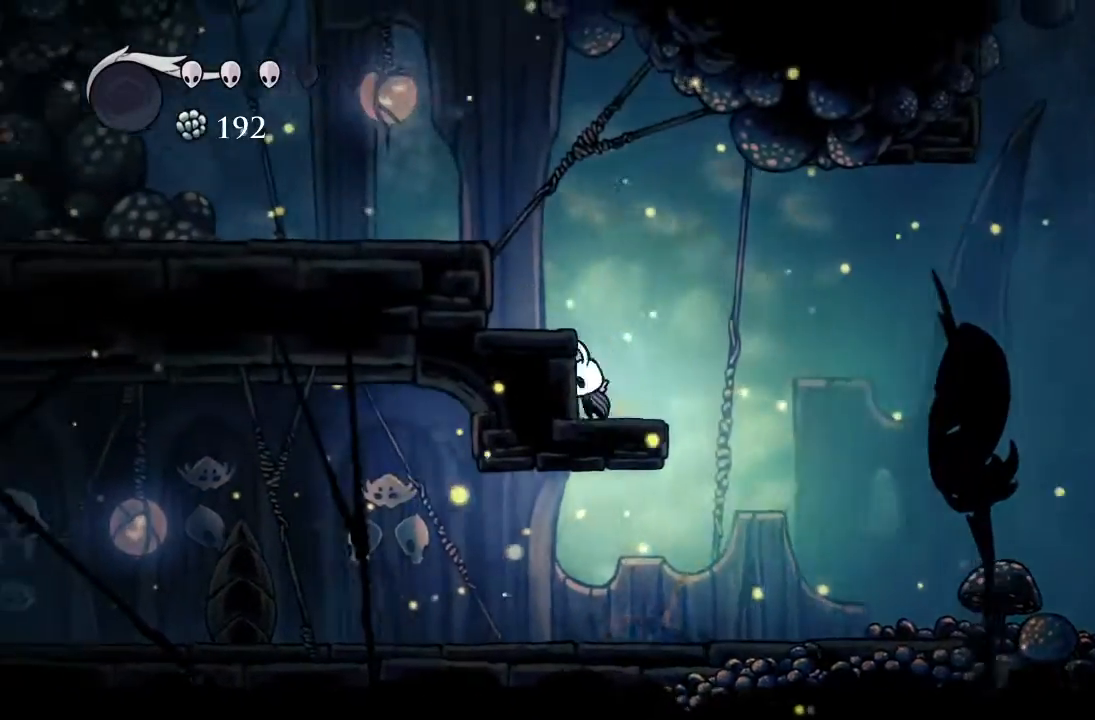
{"buttons": ["R2", "DPAD_LEFT"], "left_stick": "center", "events": [[333, "R2", "down"], [367, "A", "up"]]}
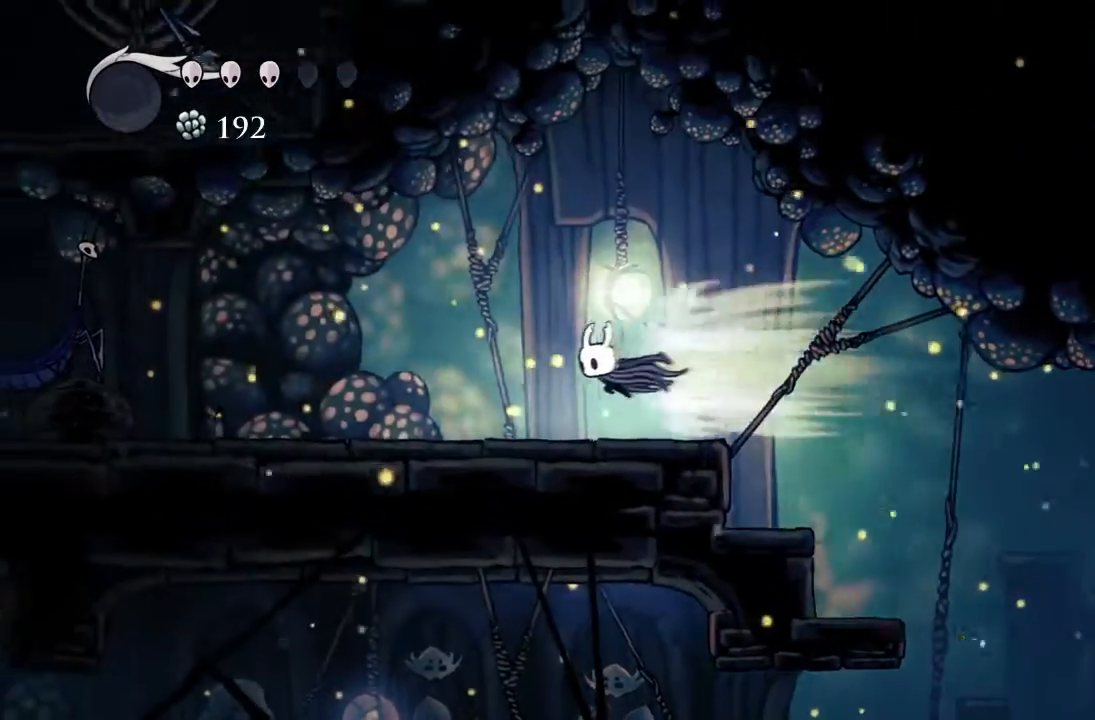
{"buttons": ["DPAD_LEFT"], "left_stick": "center"}
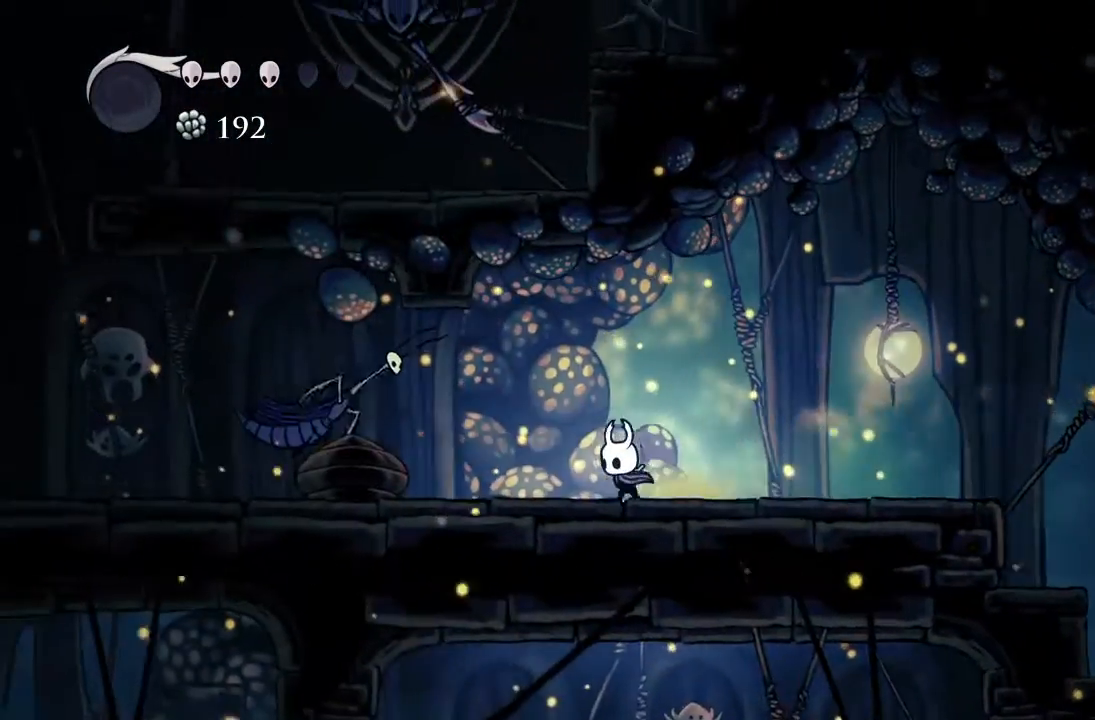
{"buttons": ["A", "R2", "DPAD_LEFT"], "left_stick": "center", "events": [[233, "A", "down"], [467, "R2", "down"]]}
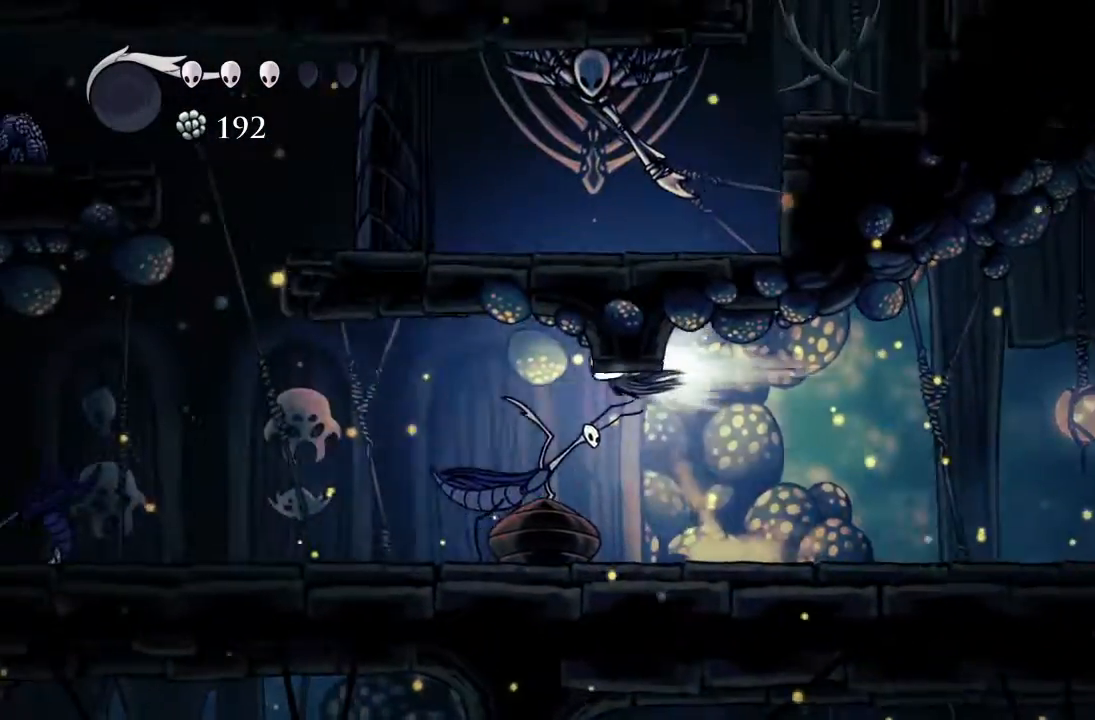
{"buttons": ["DPAD_LEFT"], "left_stick": "center", "events": [[17, "A", "up"], [267, "R2", "up"]]}
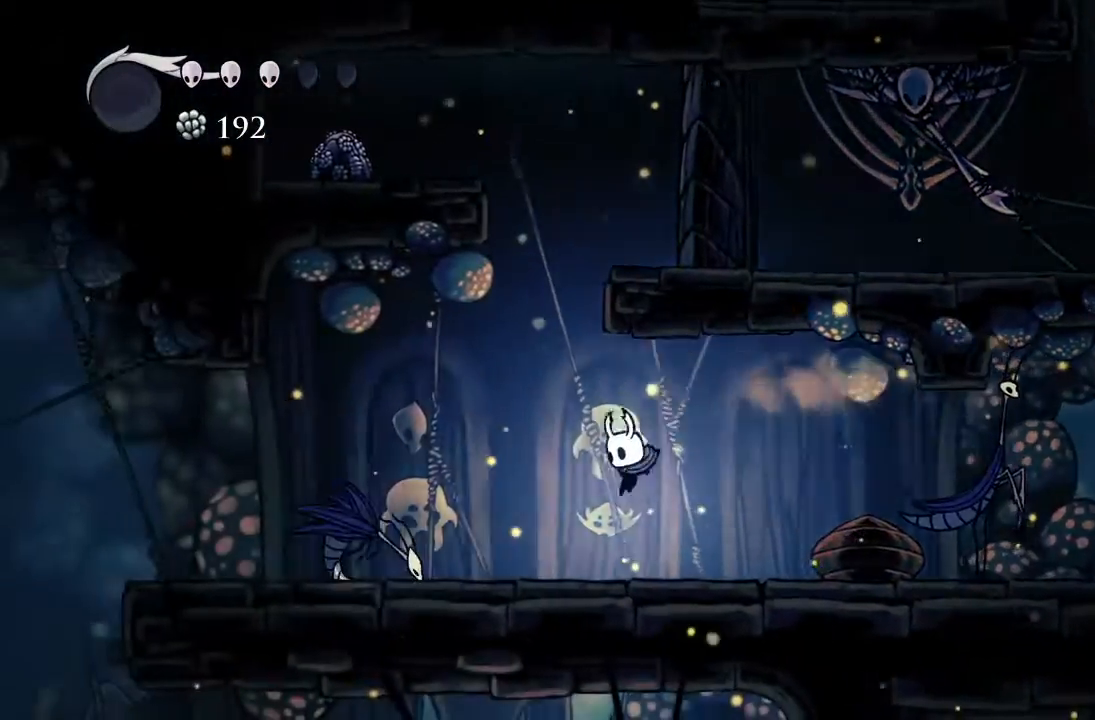
{"buttons": ["DPAD_LEFT"], "left_stick": "center", "events": [[67, "R2", "down"], [267, "R2", "up"]]}